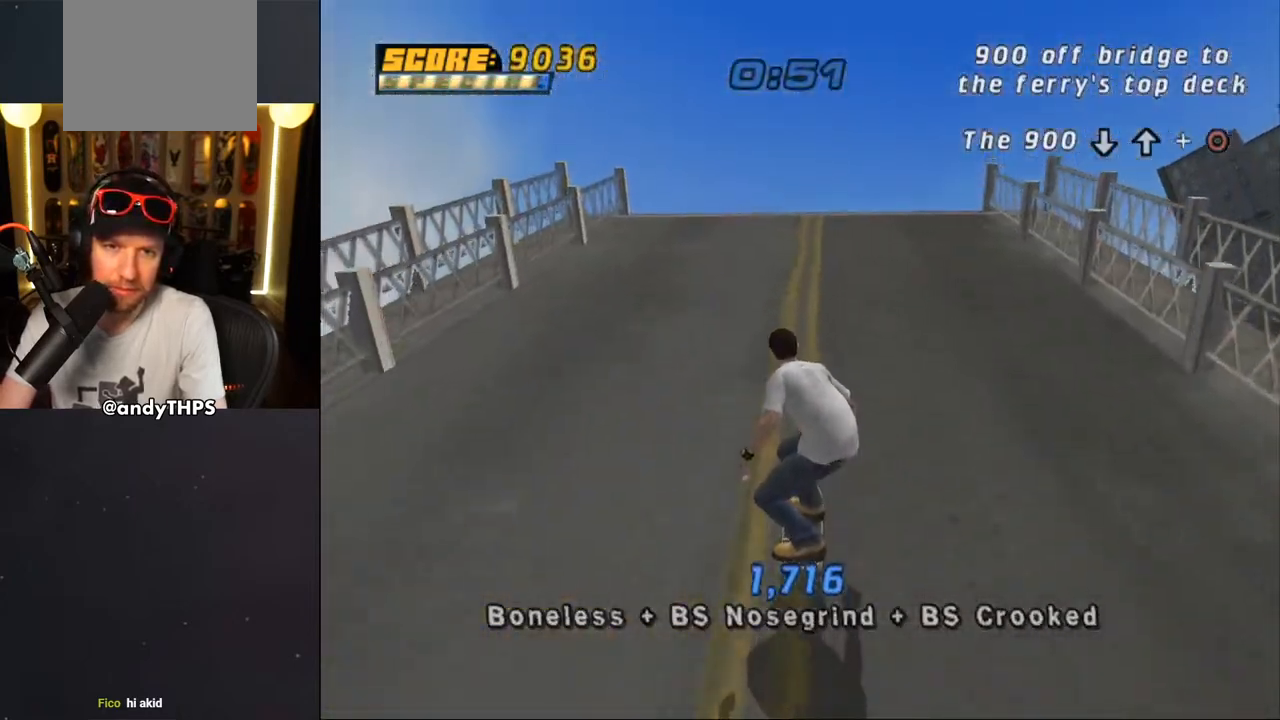
Gameplay with a controller (PlayStation layout); each line is a JSON object with the inputs held at the frame after it. "events" lists button and stick changes between this image and that frame as [ms after this image, input, new state], when the widget could be followed in between. Not read: L1 START.
{"buttons": ["CROSS", "SQUARE"], "left_stick": "center", "right_stick": "center", "events": [[17, "SQUARE", "up"], [50, "DPAD_RIGHT", "down"], [83, "SQUARE", "down"], [150, "DPAD_RIGHT", "up"], [150, "SQUARE", "up"], [217, "SQUARE", "down"], [283, "SQUARE", "up"], [333, "SQUARE", "down"], [417, "SQUARE", "up"], [483, "SQUARE", "down"]]}
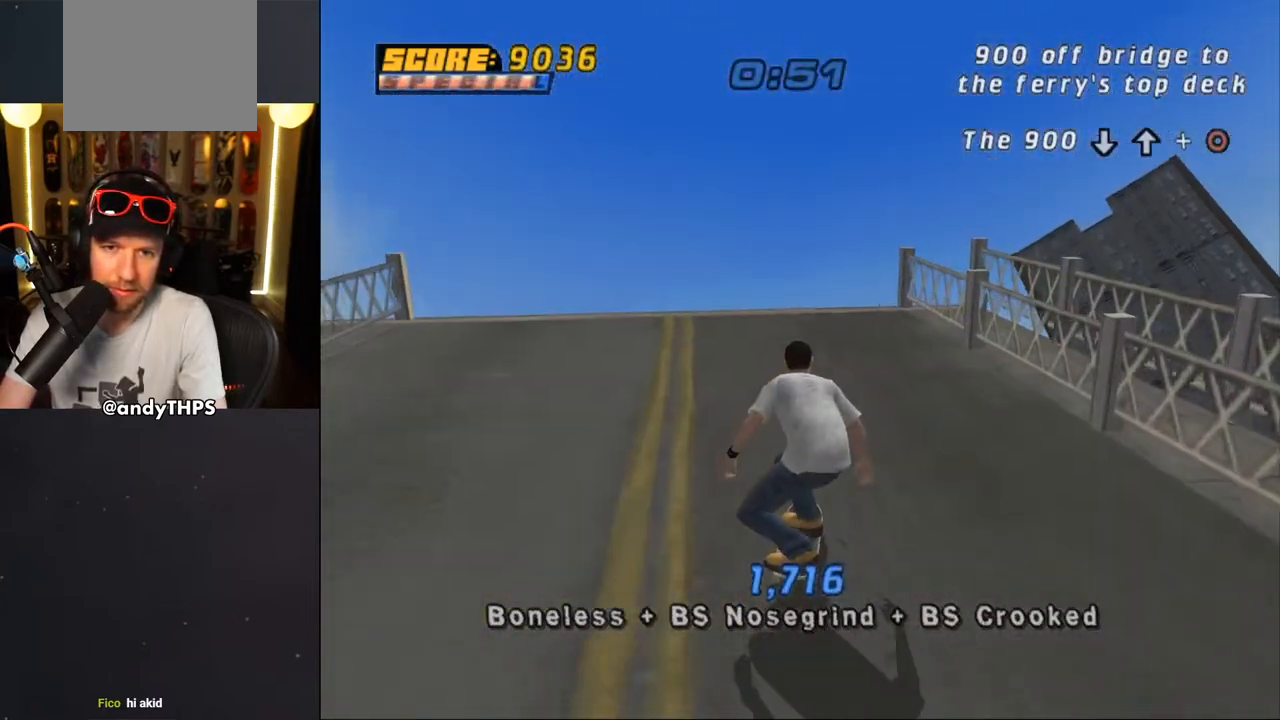
{"buttons": ["CROSS", "SQUARE"], "left_stick": "center", "right_stick": "center", "events": [[50, "SQUARE", "up"], [100, "SQUARE", "down"], [183, "SQUARE", "up"], [233, "SQUARE", "down"], [317, "SQUARE", "up"], [367, "SQUARE", "down"], [433, "SQUARE", "up"], [500, "SQUARE", "down"]]}
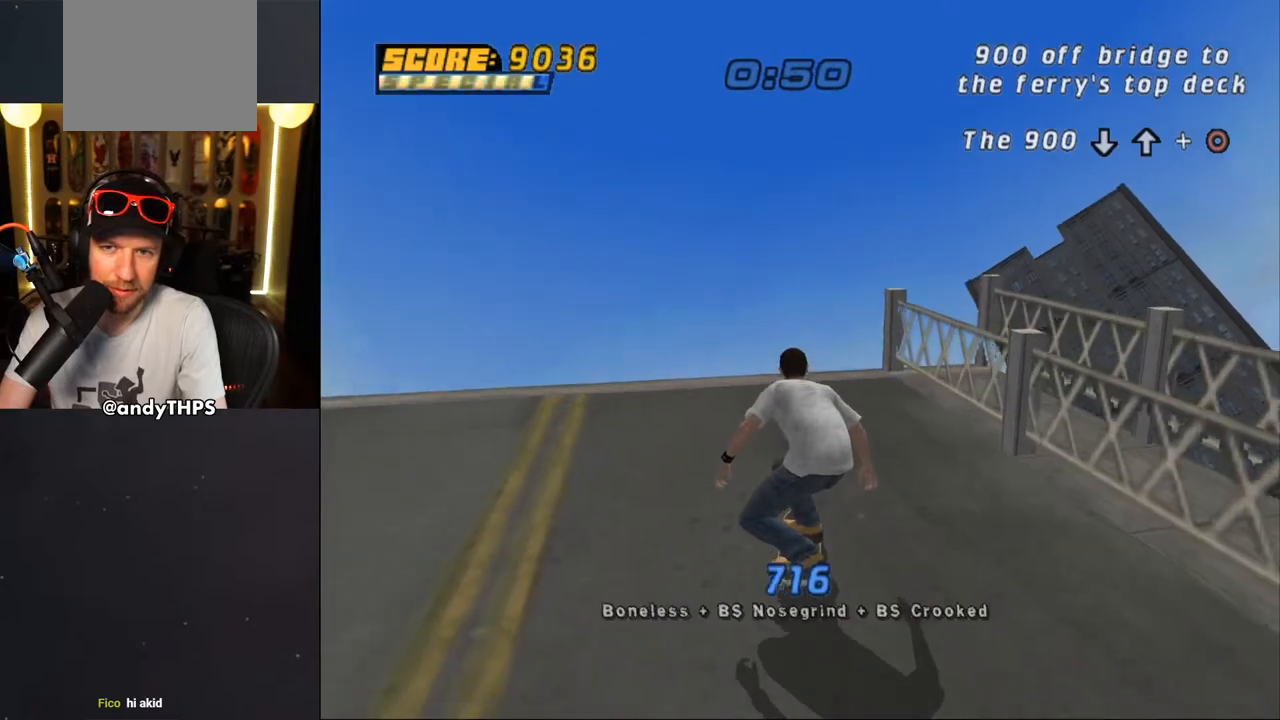
{"buttons": [], "left_stick": "center", "right_stick": "center", "events": [[83, "SQUARE", "up"], [117, "SQUARE", "down"], [267, "SQUARE", "up"], [483, "CROSS", "up"]]}
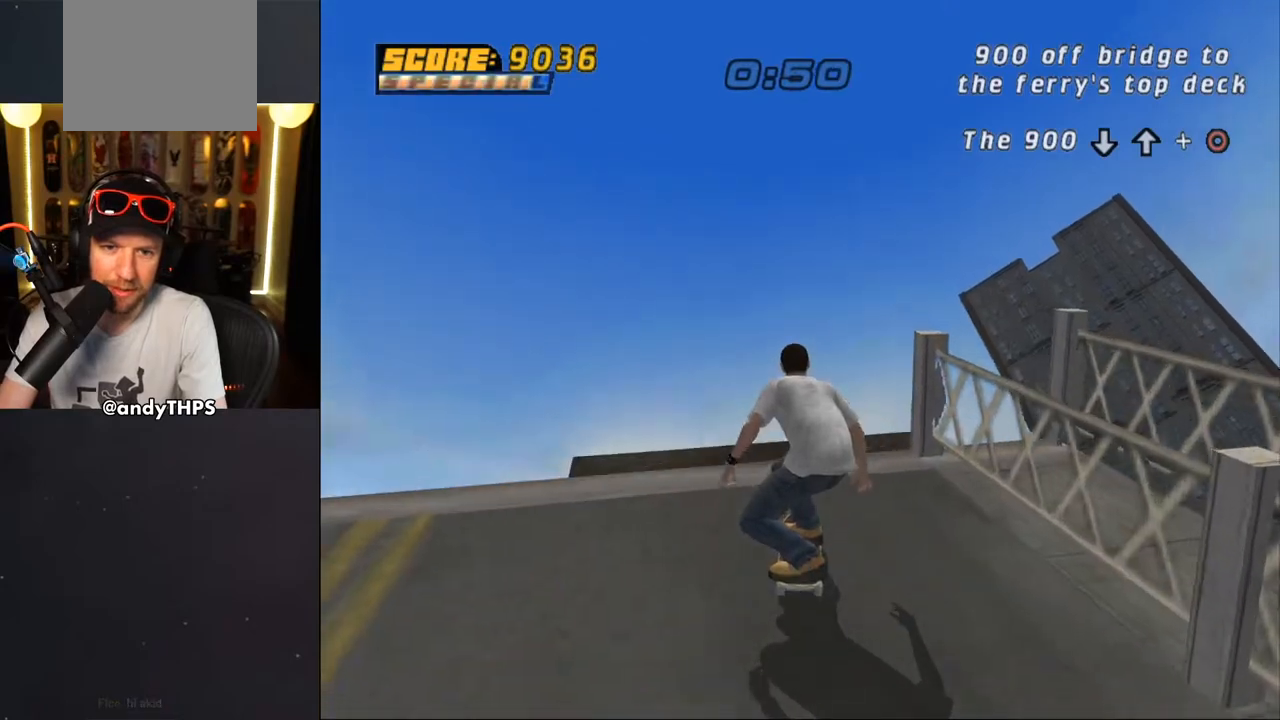
{"buttons": [], "left_stick": "center", "right_stick": "center", "events": [[150, "right_stick", "down-left"], [367, "DPAD_DOWN", "down"], [433, "right_stick", "center"], [467, "DPAD_DOWN", "up"]]}
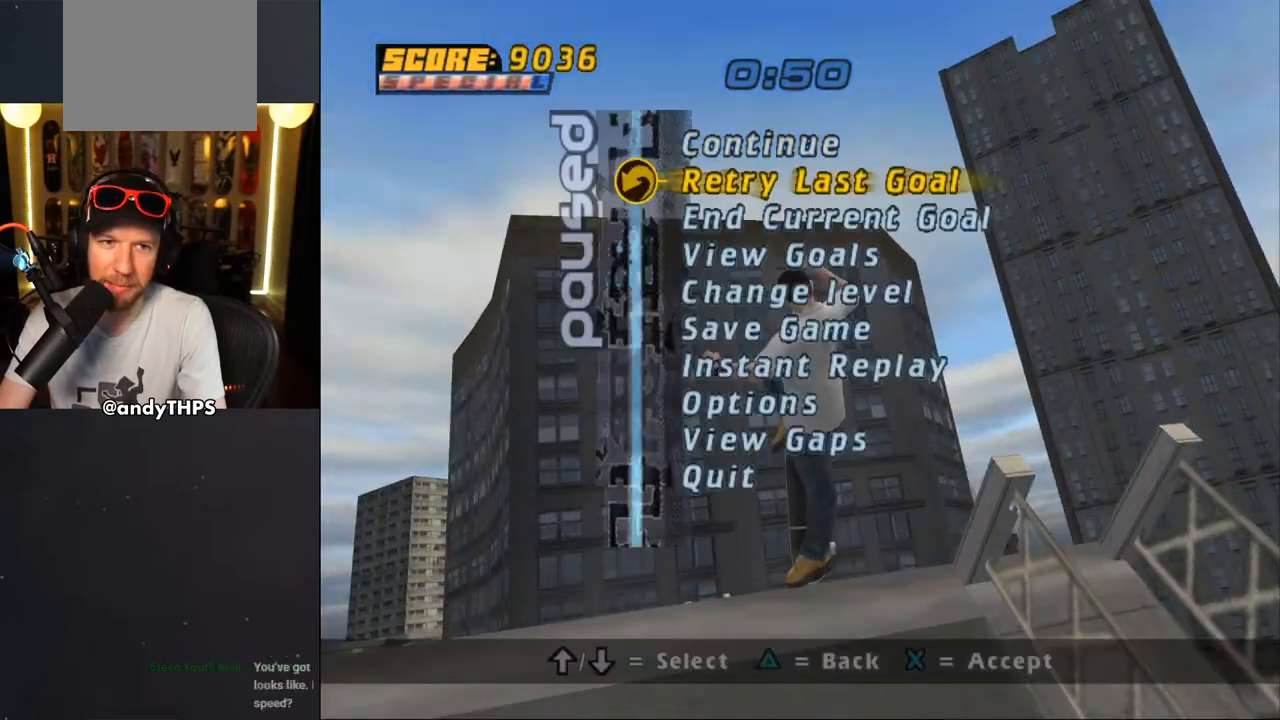
{"buttons": ["CROSS"], "left_stick": "center", "right_stick": "center", "events": [[33, "CROSS", "down"], [117, "CROSS", "up"], [250, "CROSS", "down"]]}
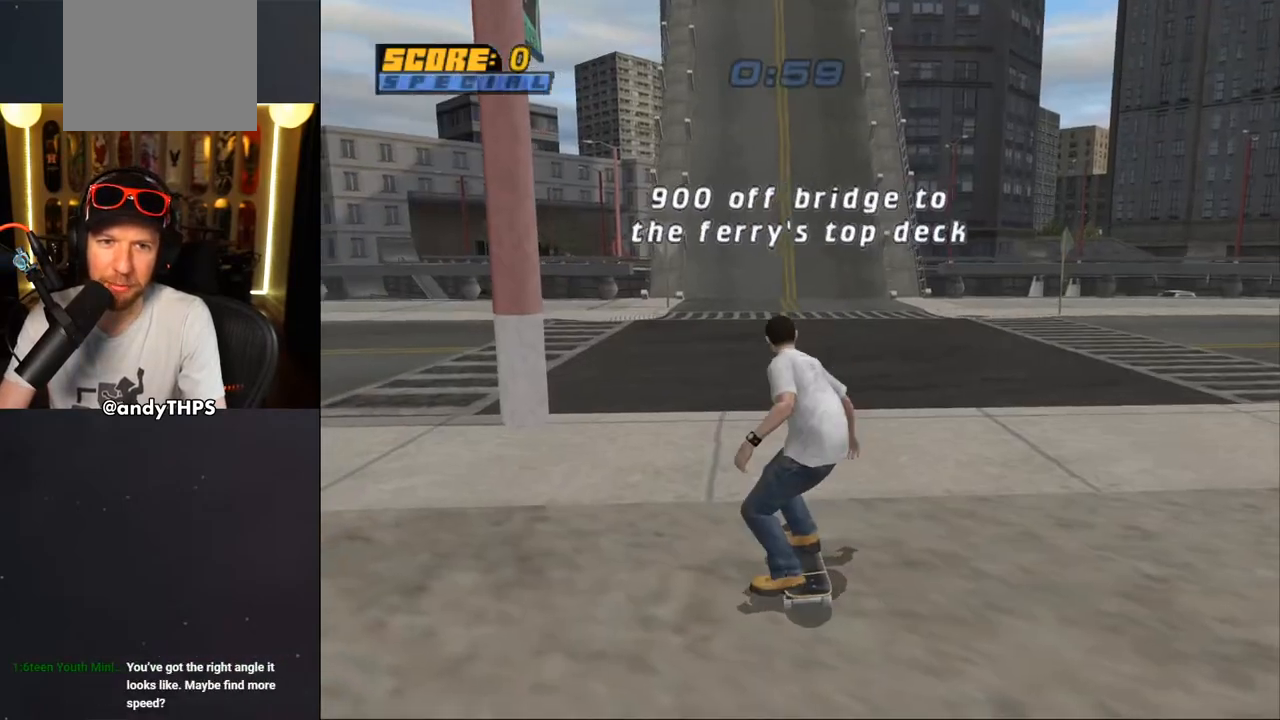
{"buttons": ["CROSS", "SQUARE", "DPAD_DOWN", "DPAD_LEFT"], "left_stick": "center", "right_stick": "center", "events": [[100, "DPAD_LEFT", "down"], [100, "DPAD_UP", "down"], [117, "DPAD_DOWN", "down"], [117, "DPAD_UP", "up"], [300, "SQUARE", "down"]]}
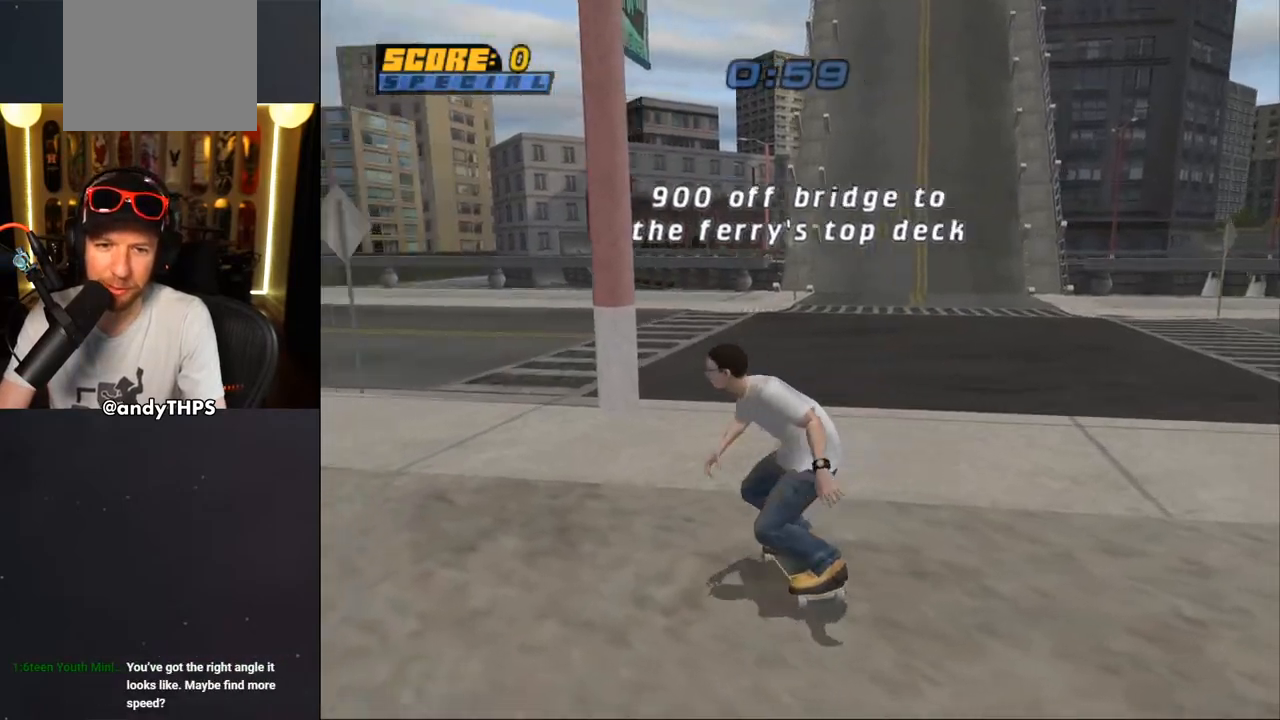
{"buttons": ["CROSS", "SQUARE", "DPAD_UP", "DPAD_LEFT"], "left_stick": "center", "right_stick": "center", "events": [[67, "DPAD_DOWN", "up"], [100, "DPAD_UP", "down"]]}
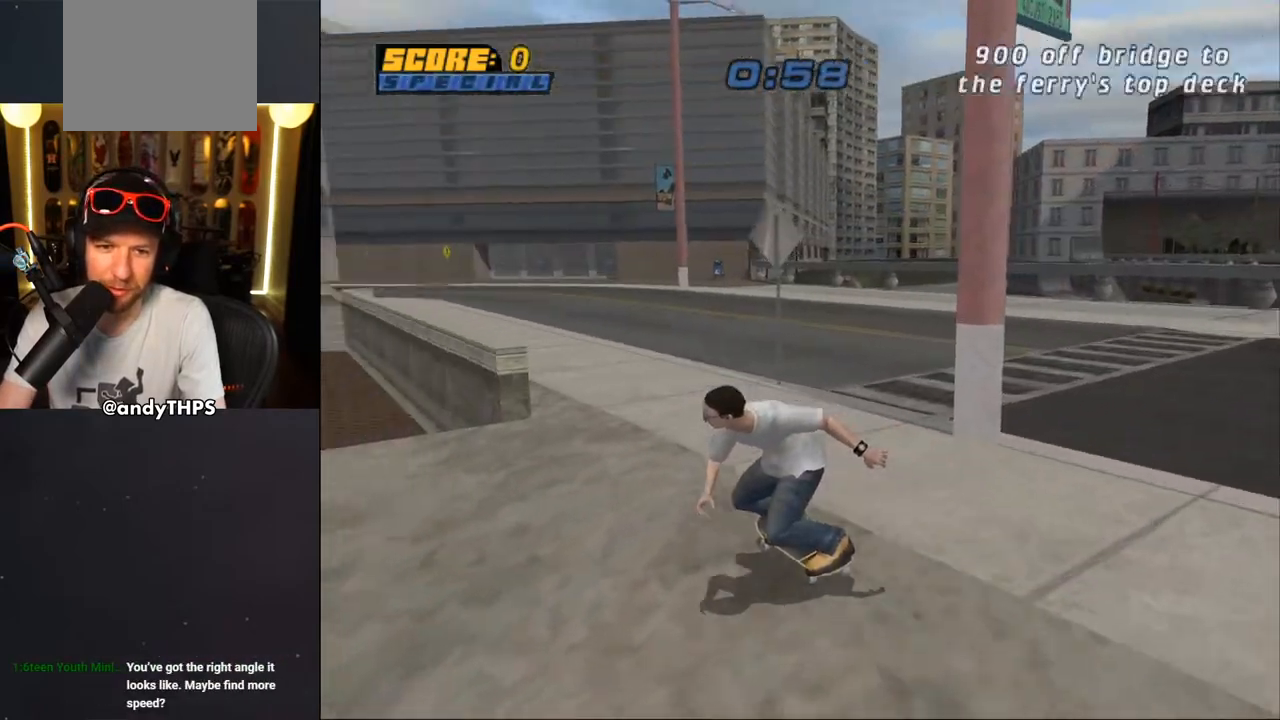
{"buttons": ["TRIANGLE", "DPAD_UP", "DPAD_LEFT"], "left_stick": "center", "right_stick": "center", "events": [[50, "DPAD_LEFT", "up"], [50, "DPAD_UP", "up"], [150, "DPAD_RIGHT", "down"], [217, "SQUARE", "up"], [300, "DPAD_RIGHT", "up"], [383, "CROSS", "up"], [450, "DPAD_UP", "down"], [483, "TRIANGLE", "down"], [500, "DPAD_LEFT", "down"]]}
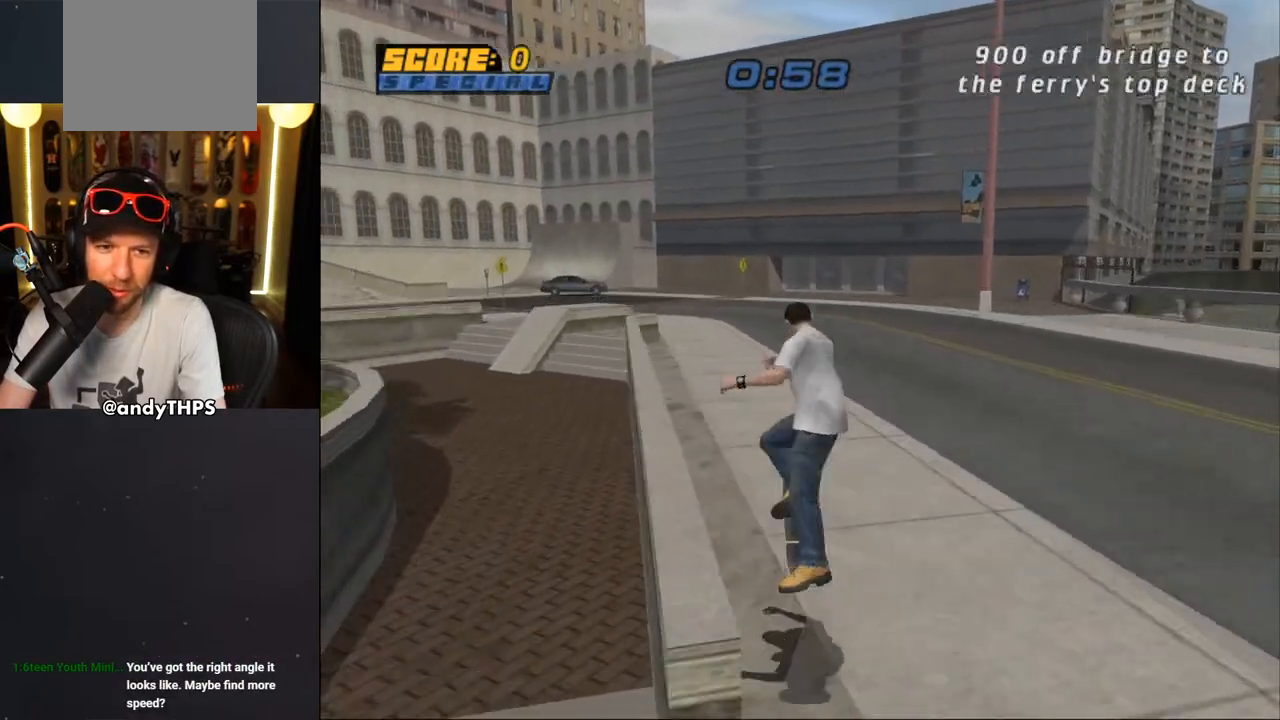
{"buttons": ["TRIANGLE", "L2", "DPAD_UP", "DPAD_LEFT"], "left_stick": "center", "right_stick": "center", "events": [[50, "DPAD_LEFT", "up"], [100, "DPAD_UP", "up"], [250, "TRIANGLE", "up"], [283, "CROSS", "down"], [317, "DPAD_LEFT", "down"], [317, "DPAD_UP", "down"], [350, "L2", "down"], [383, "CROSS", "up"], [383, "TRIANGLE", "down"]]}
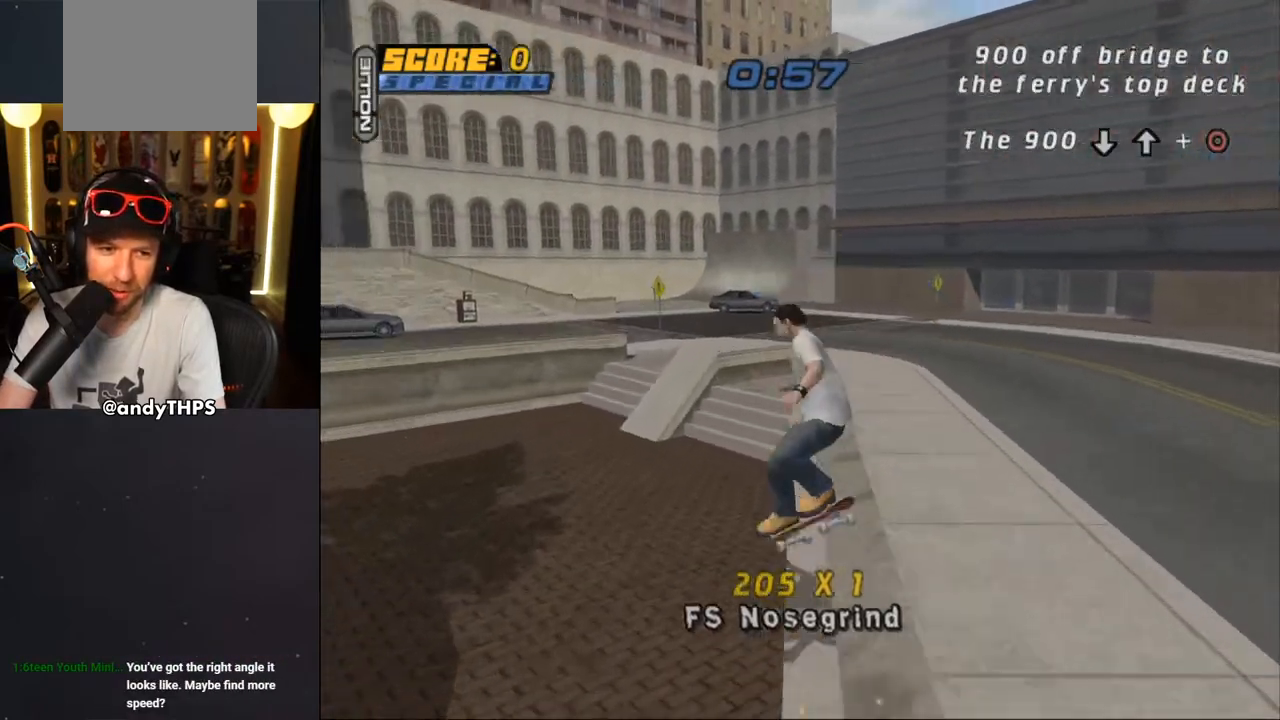
{"buttons": ["SQUARE", "L2", "DPAD_UP", "DPAD_RIGHT"], "left_stick": "center", "right_stick": "center", "events": [[50, "DPAD_LEFT", "up"], [67, "CROSS", "down"], [67, "TRIANGLE", "up"], [83, "DPAD_RIGHT", "down"], [150, "TRIANGLE", "down"], [183, "CROSS", "up"], [333, "CROSS", "down"], [333, "TRIANGLE", "up"], [417, "SQUARE", "down"], [433, "CROSS", "up"]]}
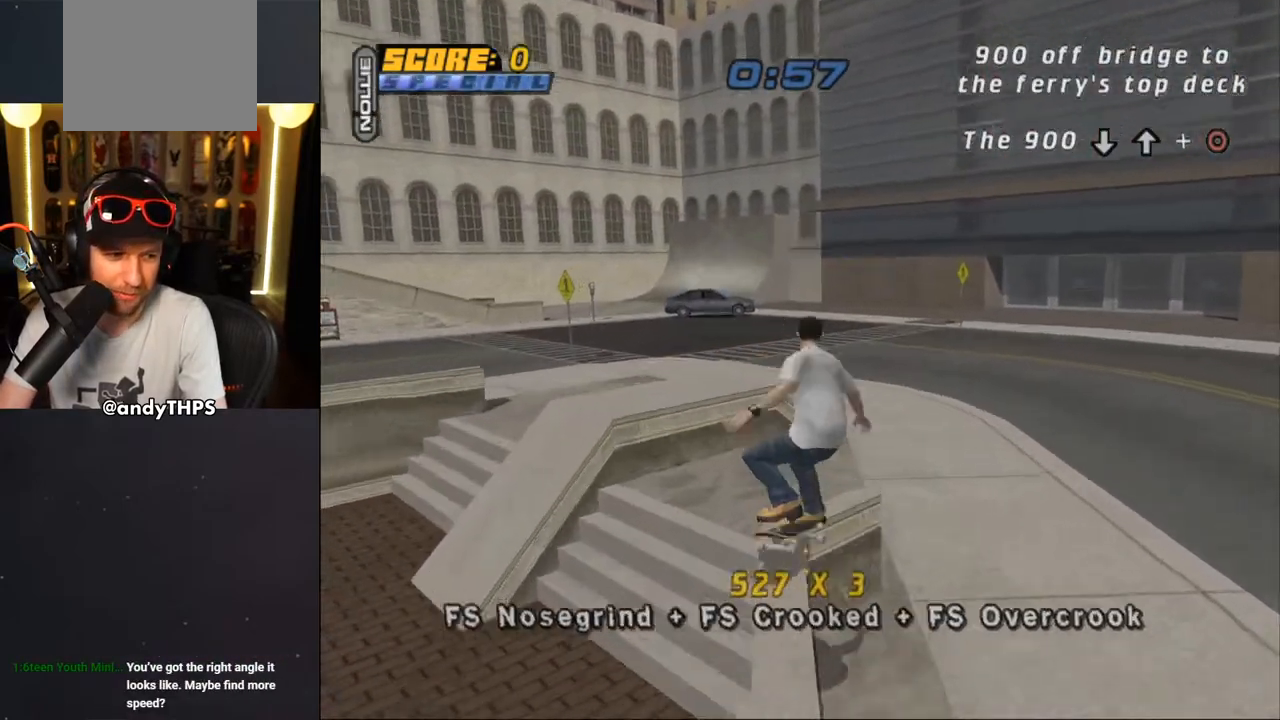
{"buttons": ["CROSS"], "left_stick": "center", "right_stick": "center", "events": [[67, "SQUARE", "up"], [150, "CROSS", "down"], [383, "DPAD_RIGHT", "up"], [417, "DPAD_UP", "up"], [450, "L2", "up"]]}
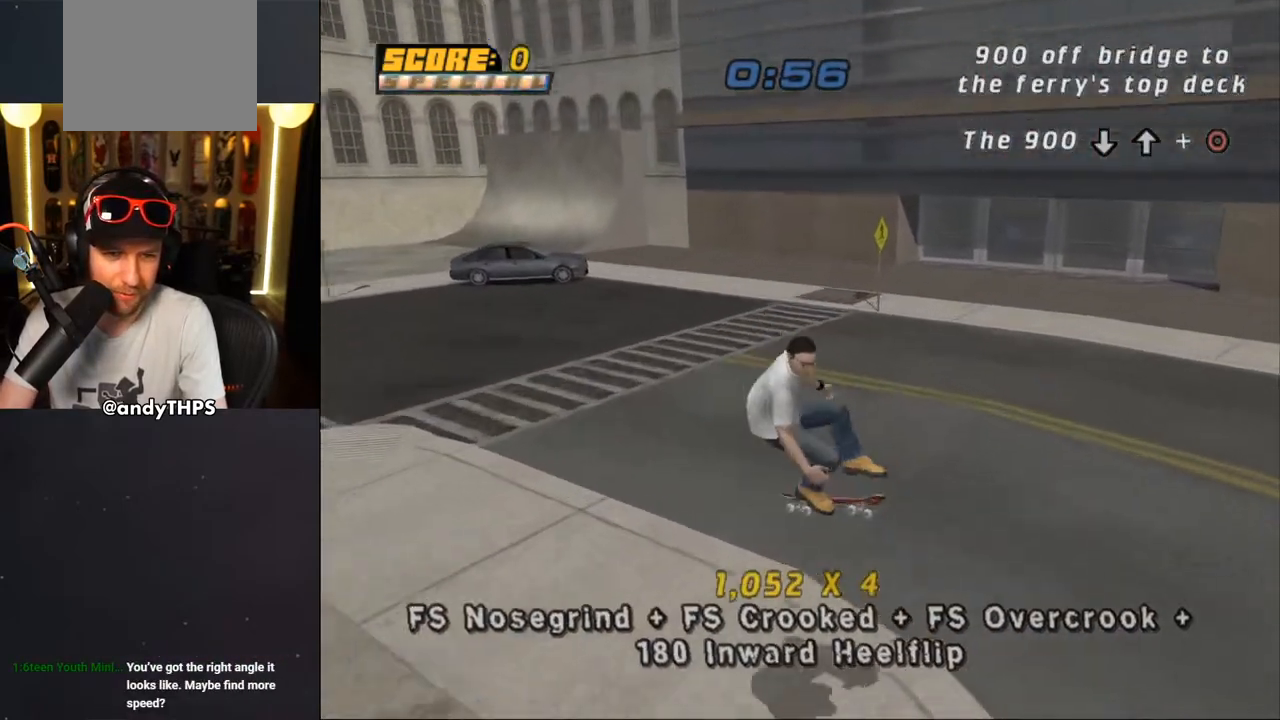
{"buttons": ["CROSS", "L2", "R1", "DPAD_DOWN"], "left_stick": "center", "right_stick": "center", "events": [[417, "DPAD_DOWN", "down"], [433, "L2", "down"], [467, "R1", "down"]]}
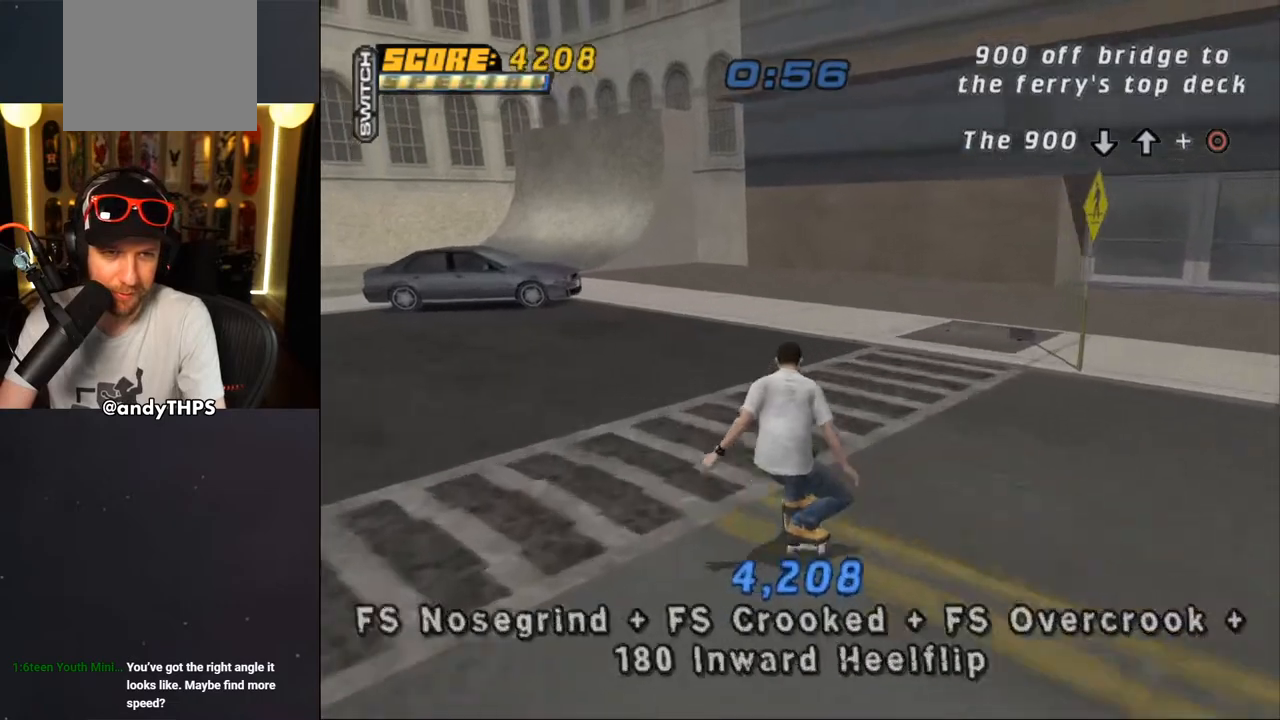
{"buttons": ["CROSS"], "left_stick": "center", "right_stick": "center", "events": [[33, "DPAD_DOWN", "up"], [67, "L2", "up"], [100, "R1", "up"], [200, "DPAD_LEFT", "down"], [300, "DPAD_LEFT", "up"]]}
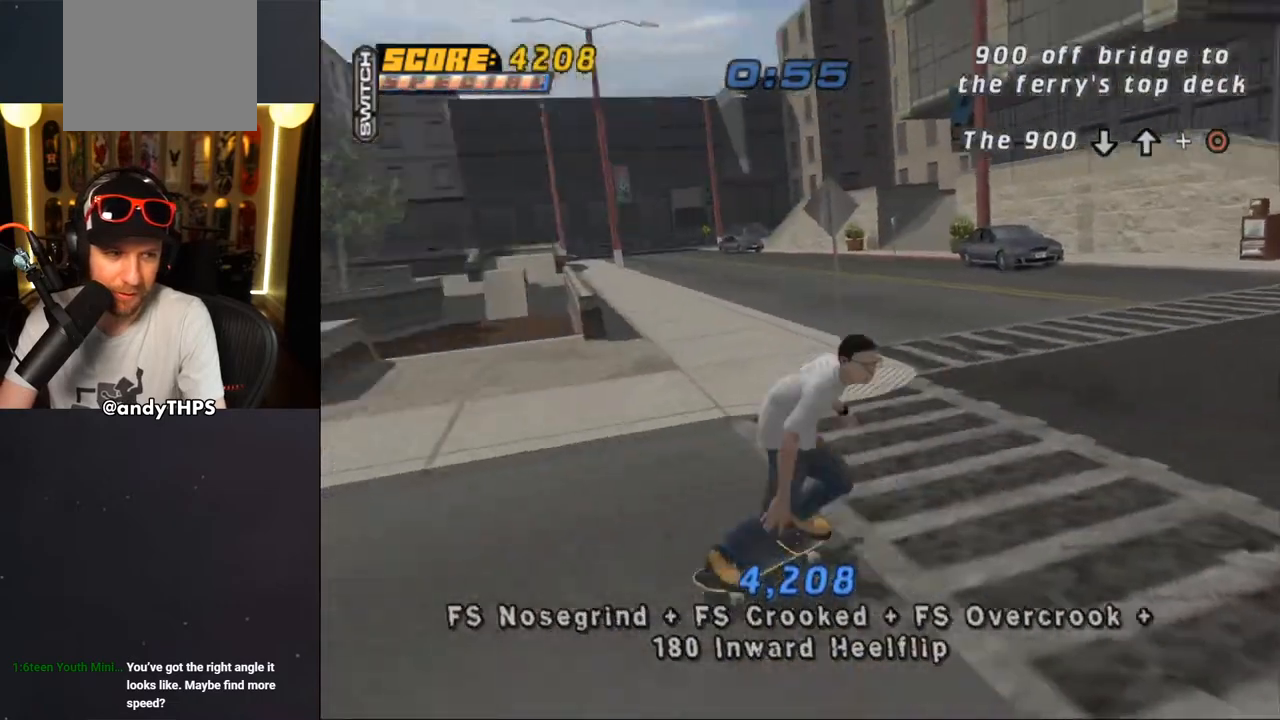
{"buttons": ["CROSS"], "left_stick": "center", "right_stick": "center", "events": [[83, "DPAD_RIGHT", "down"], [267, "DPAD_RIGHT", "up"], [400, "DPAD_RIGHT", "down"], [500, "DPAD_RIGHT", "up"]]}
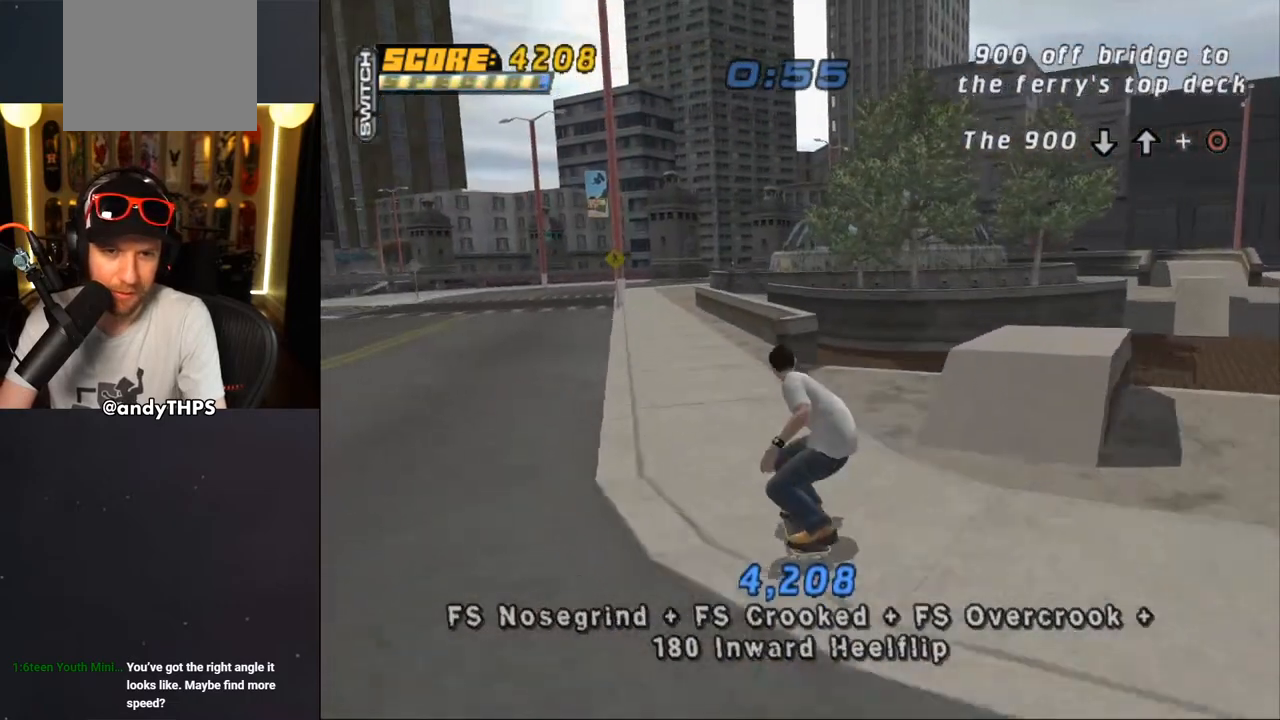
{"buttons": ["TRIANGLE", "DPAD_UP"], "left_stick": "center", "right_stick": "center", "events": [[100, "DPAD_UP", "down"], [200, "DPAD_UP", "up"], [267, "DPAD_RIGHT", "down"], [350, "DPAD_UP", "down"], [367, "DPAD_RIGHT", "up"], [383, "CROSS", "up"], [383, "TRIANGLE", "down"]]}
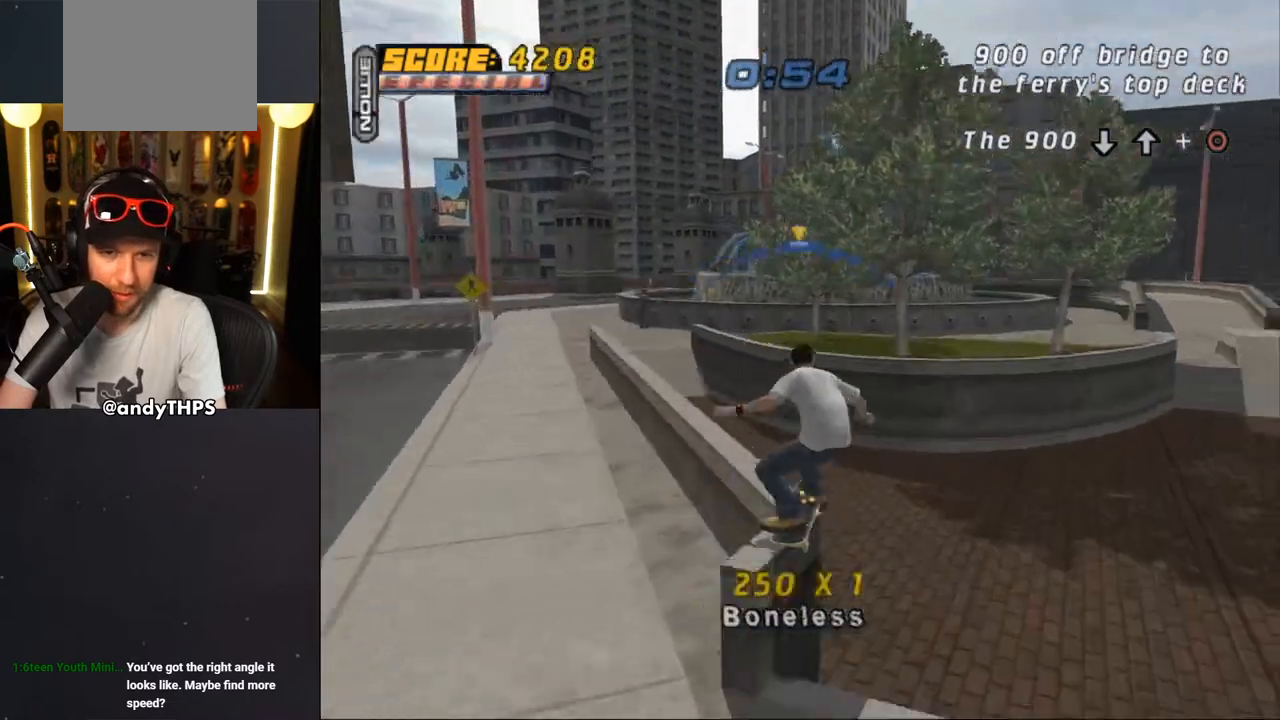
{"buttons": ["TRIANGLE"], "left_stick": "center", "right_stick": "center", "events": [[83, "DPAD_UP", "up"], [217, "CROSS", "down"], [217, "DPAD_LEFT", "down"], [217, "DPAD_UP", "down"], [250, "L2", "down"], [317, "CROSS", "up"], [433, "L2", "up"], [450, "DPAD_LEFT", "up"], [450, "DPAD_UP", "up"]]}
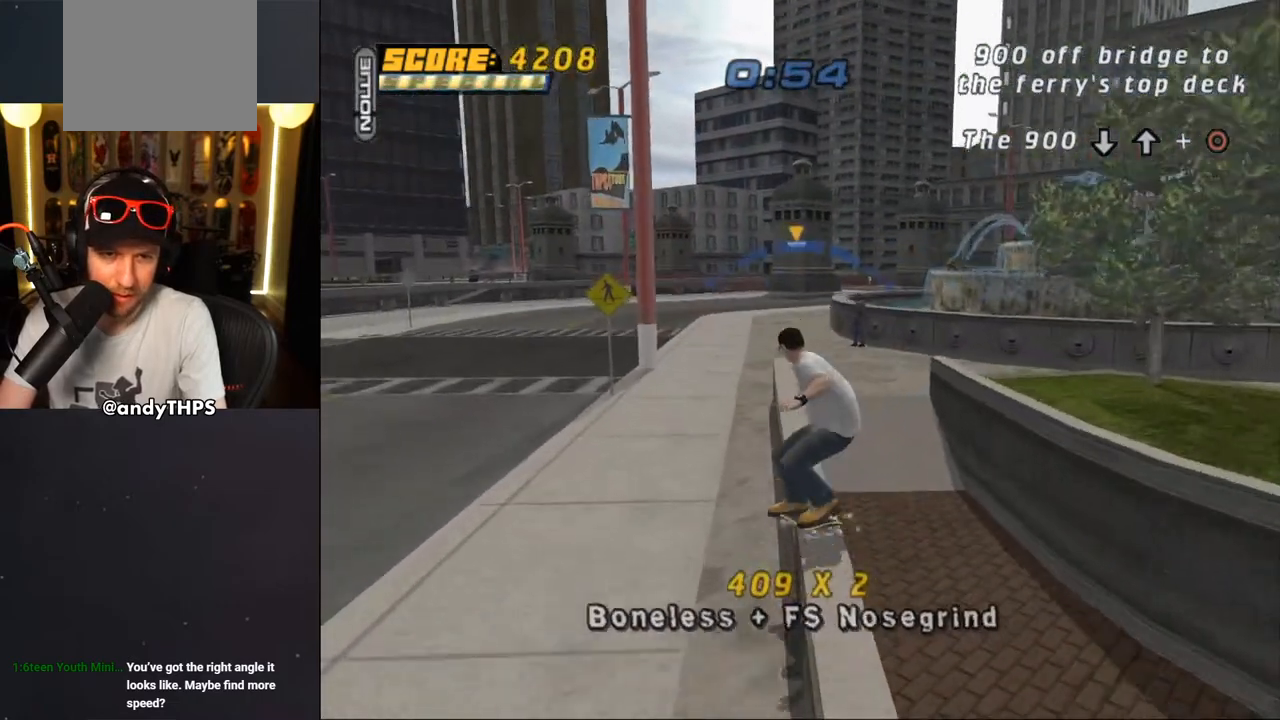
{"buttons": ["CROSS", "R1"], "left_stick": "center", "right_stick": "center", "events": [[33, "CROSS", "down"], [33, "TRIANGLE", "up"], [117, "DPAD_UP", "down"], [133, "CROSS", "up"], [133, "DPAD_LEFT", "down"], [217, "CROSS", "down"], [283, "DPAD_LEFT", "up"], [283, "DPAD_UP", "up"], [483, "R1", "down"]]}
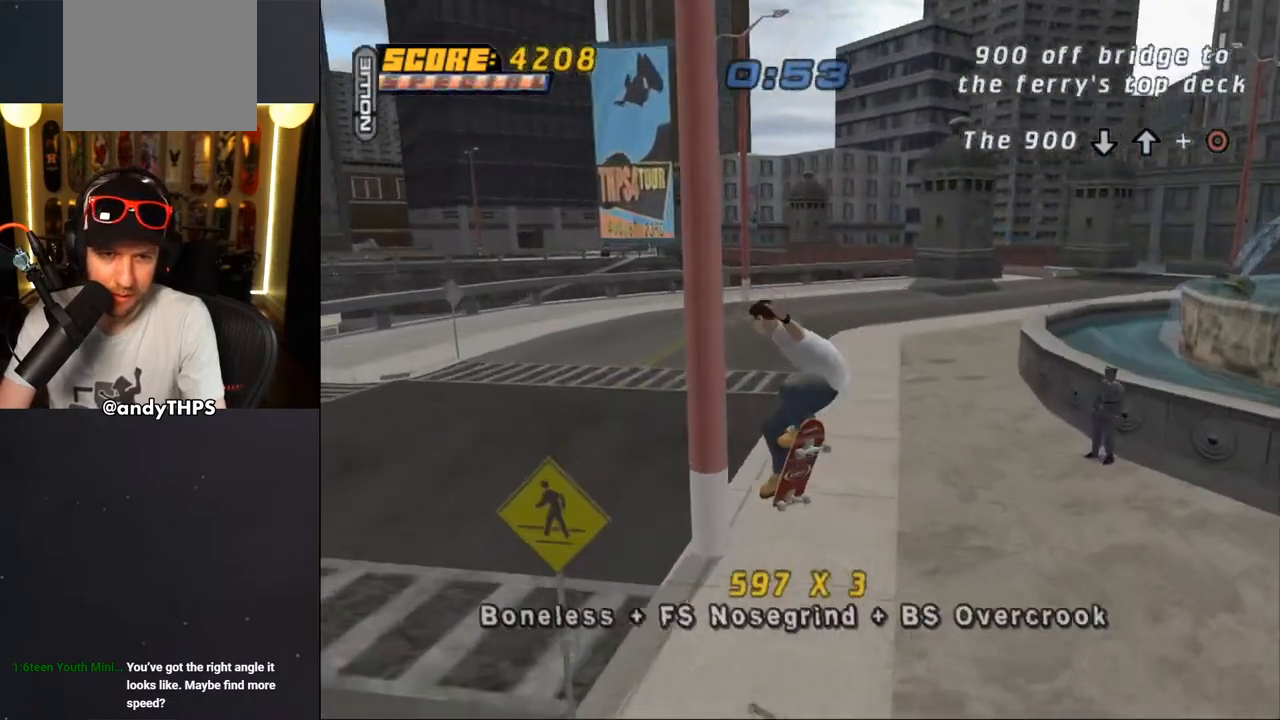
{"buttons": ["CROSS", "SQUARE", "DPAD_DOWN", "DPAD_LEFT"], "left_stick": "center", "right_stick": "center", "events": [[50, "R1", "up"], [217, "DPAD_LEFT", "down"], [283, "DPAD_DOWN", "down"], [483, "SQUARE", "down"]]}
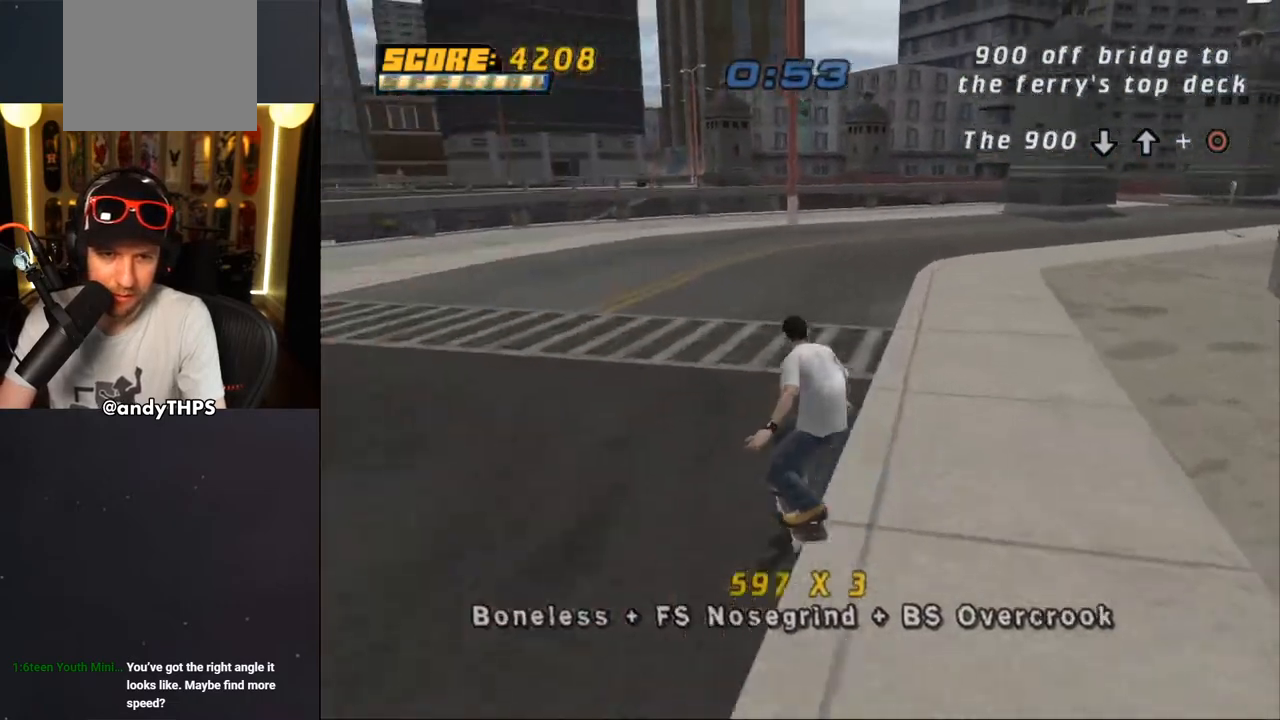
{"buttons": ["CROSS", "SQUARE"], "left_stick": "center", "right_stick": "center", "events": [[383, "DPAD_DOWN", "up"], [417, "DPAD_UP", "down"], [467, "DPAD_UP", "up"], [500, "DPAD_LEFT", "up"]]}